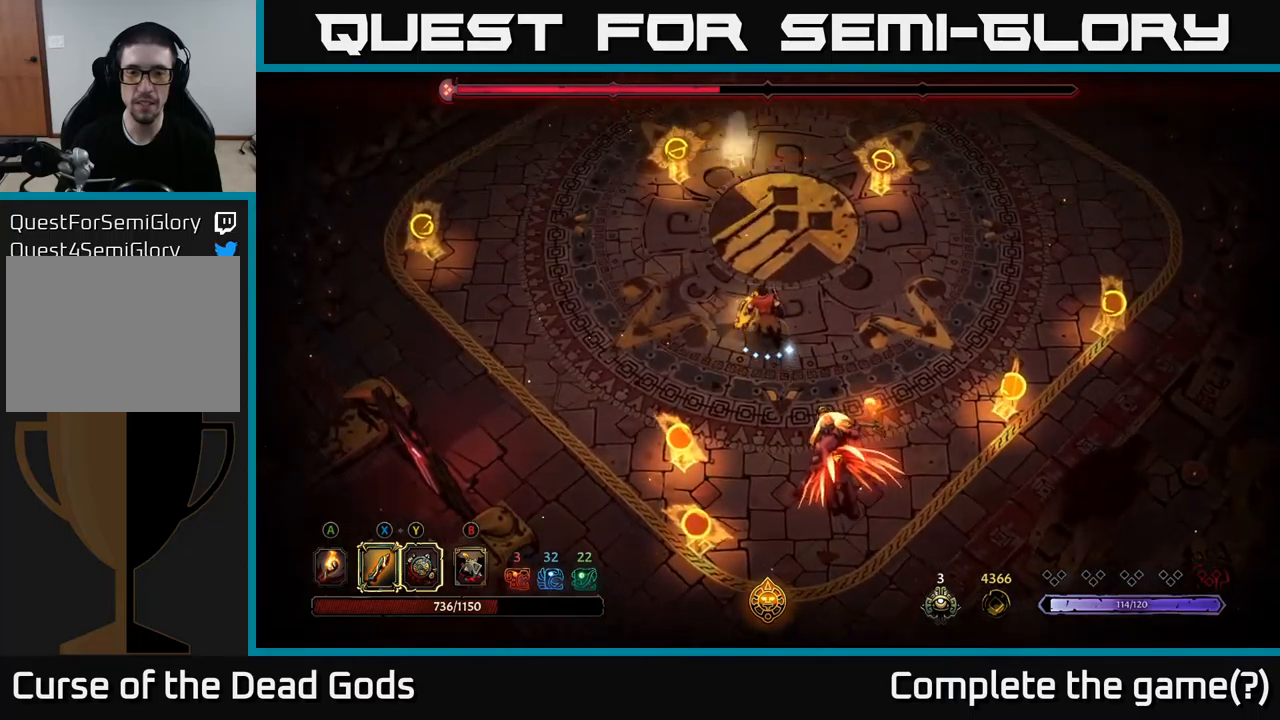
Gameplay with a controller (Xbox layout); each line is a JSON object with the inputs held at the frame after it. "events" lists button and stick changes between this image and that frame as [ms after this image, input, new state], when the widget could be followed in between.
{"buttons": ["X"], "left_stick": "down", "right_stick": "center", "events": [[334, "left_stick", "down"], [450, "X", "down"]]}
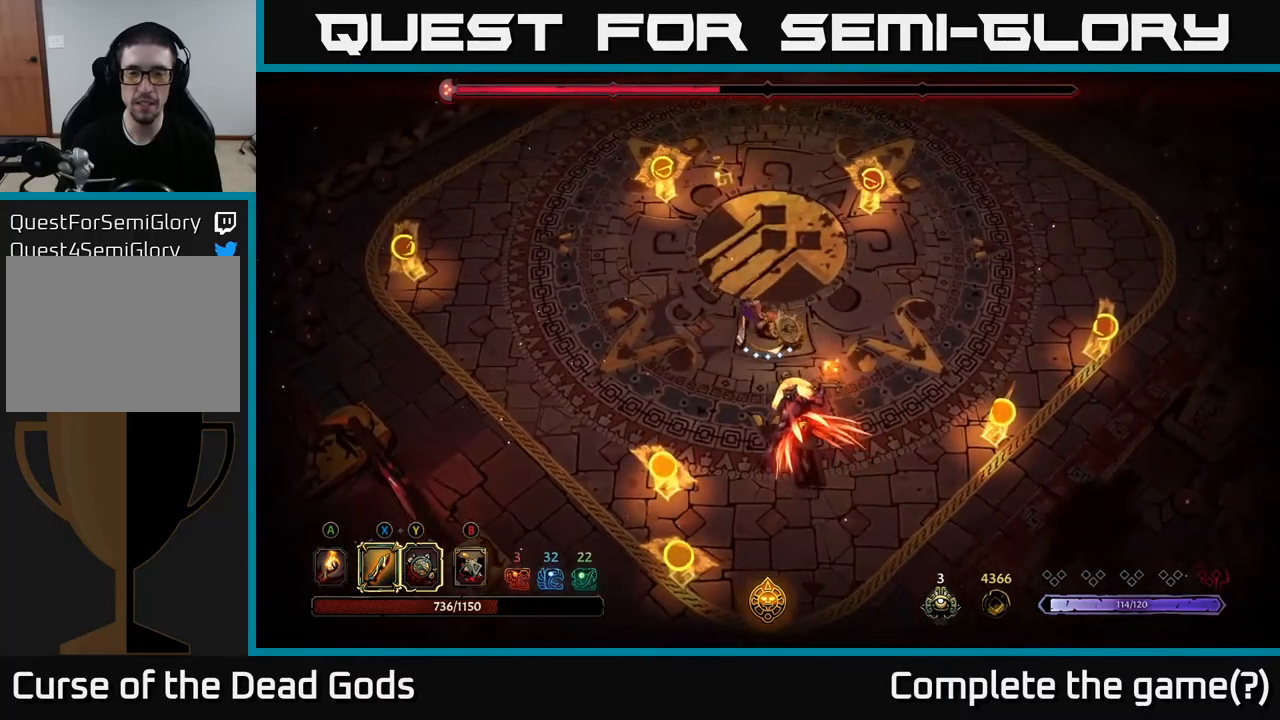
{"buttons": [], "left_stick": "center", "right_stick": "center", "events": [[34, "X", "up"], [317, "left_stick", "center"], [350, "X", "down"], [484, "X", "up"]]}
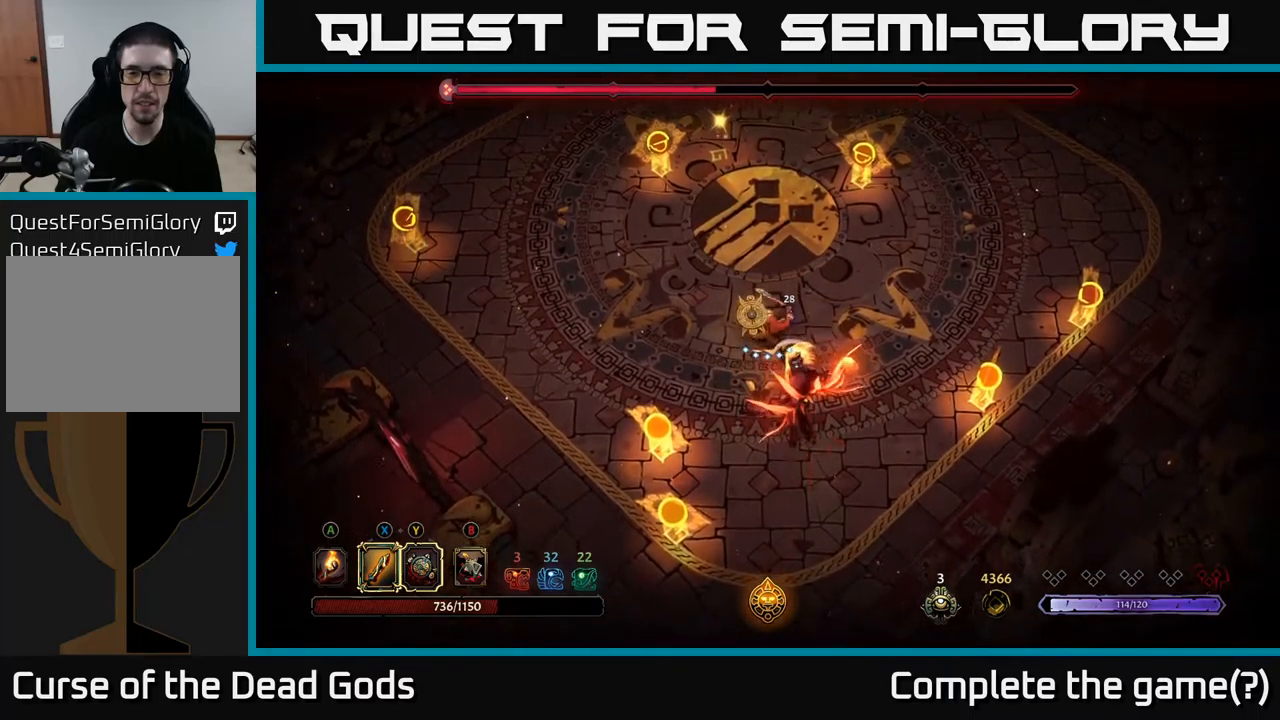
{"buttons": [], "left_stick": "down-right", "right_stick": "center", "events": [[200, "X", "down"], [267, "left_stick", "down"], [384, "X", "up"], [384, "left_stick", "down-right"]]}
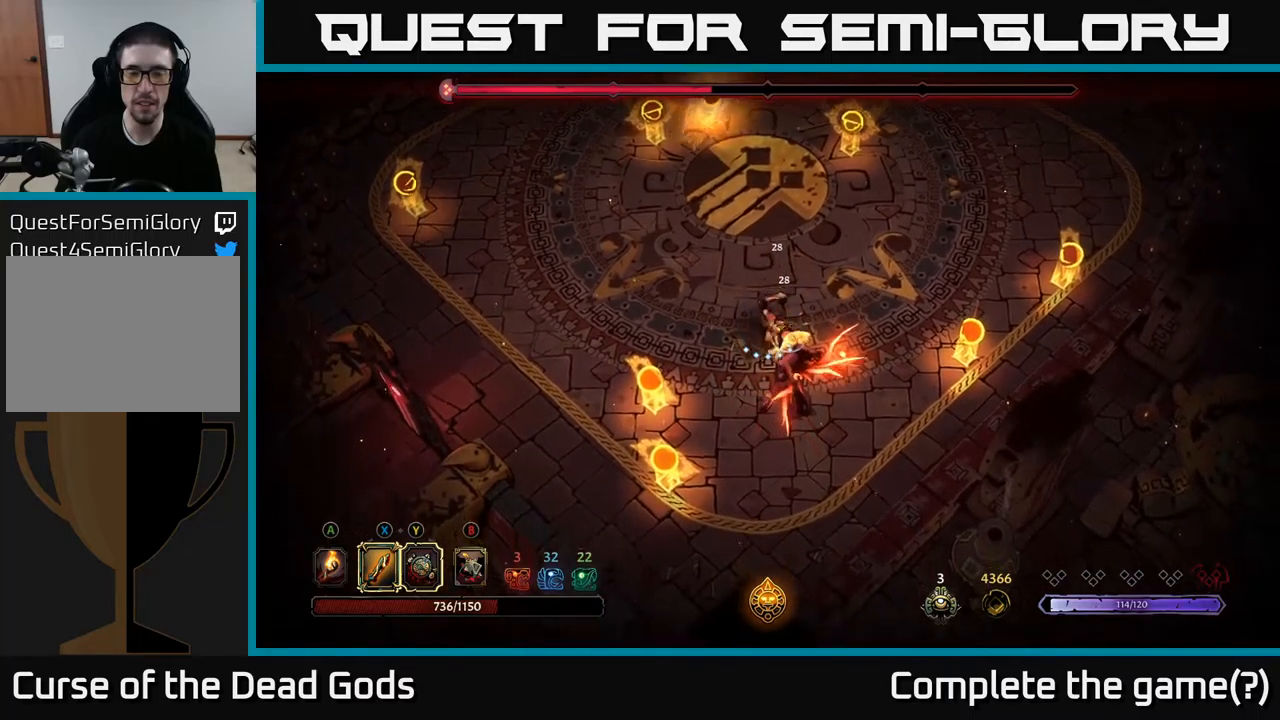
{"buttons": [], "left_stick": "center", "right_stick": "center", "events": [[34, "X", "down"], [200, "X", "up"], [450, "left_stick", "center"]]}
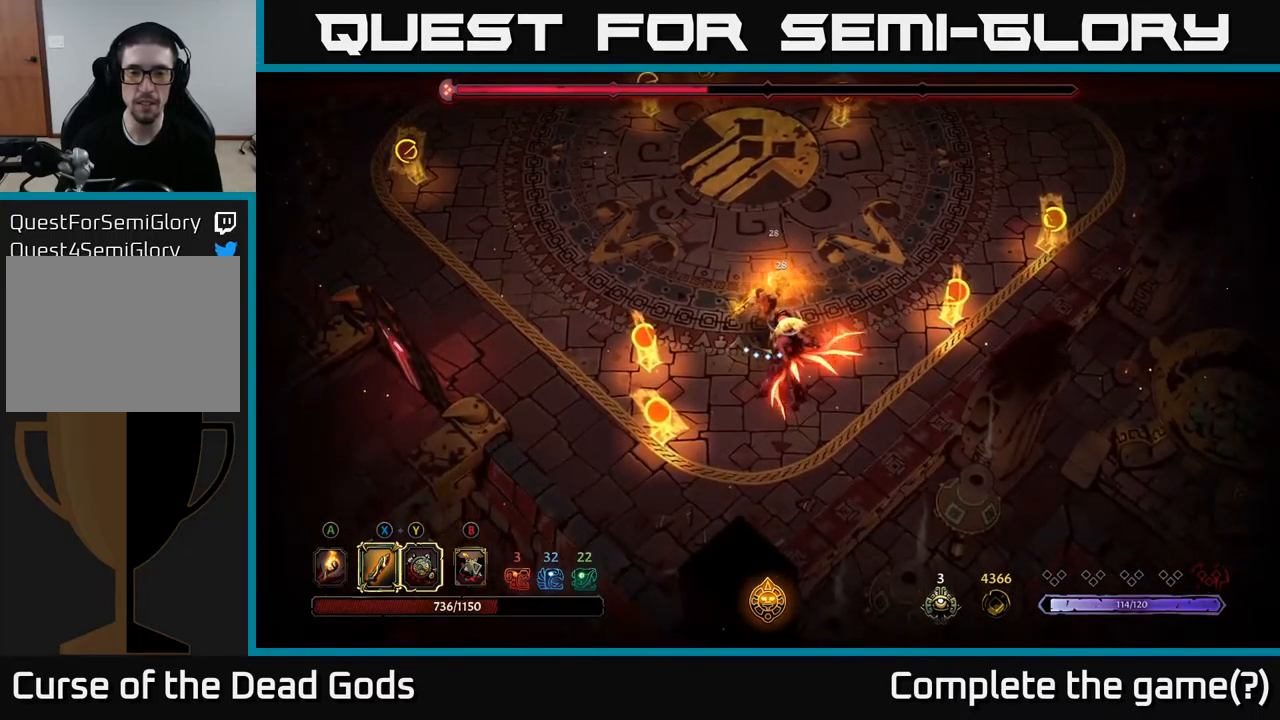
{"buttons": [], "left_stick": "center", "right_stick": "center", "events": []}
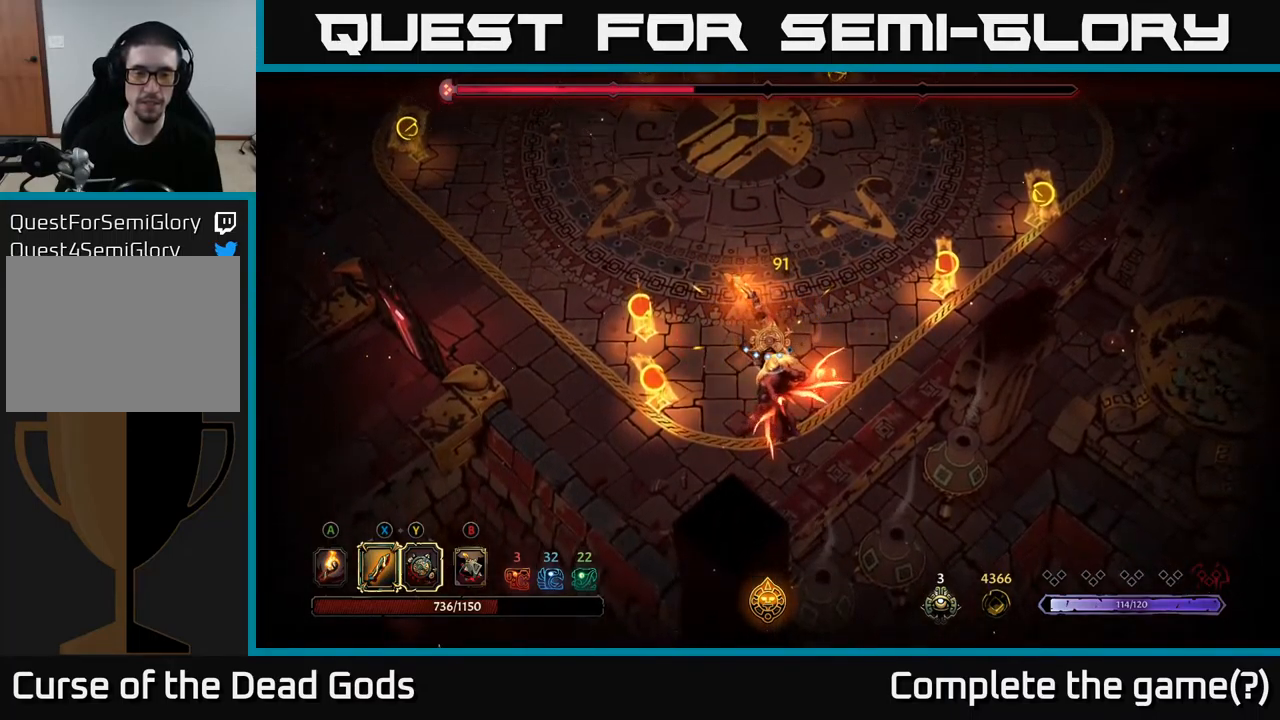
{"buttons": [], "left_stick": "up", "right_stick": "center", "events": [[34, "left_stick", "up"]]}
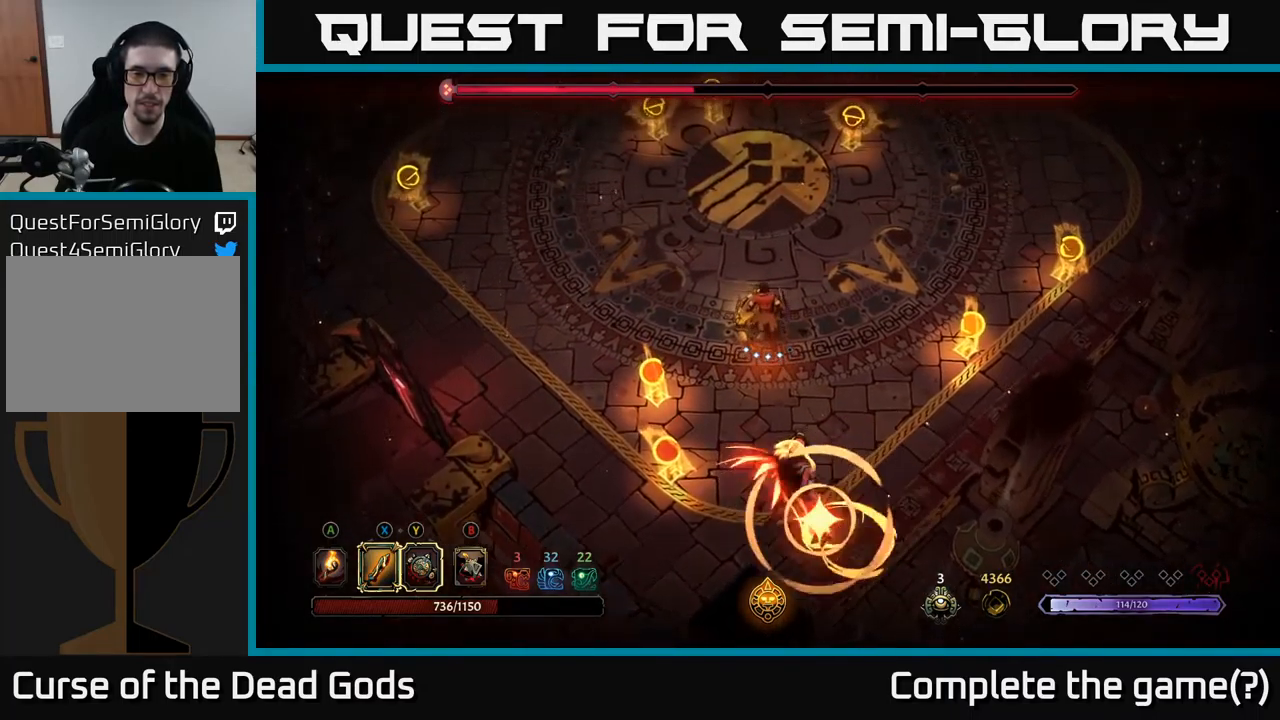
{"buttons": ["L2"], "left_stick": "down", "right_stick": "center", "events": [[317, "left_stick", "down"], [450, "L2", "down"]]}
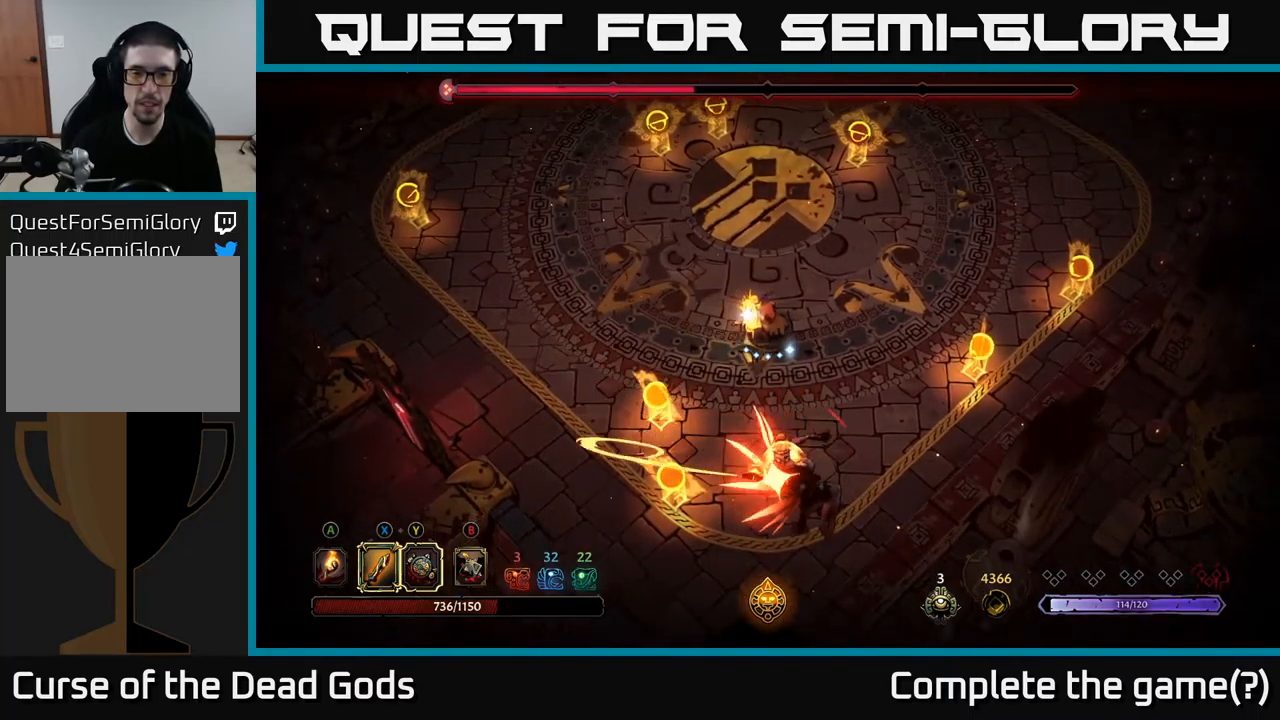
{"buttons": [], "left_stick": "center", "right_stick": "center", "events": [[100, "L2", "up"], [200, "left_stick", "center"]]}
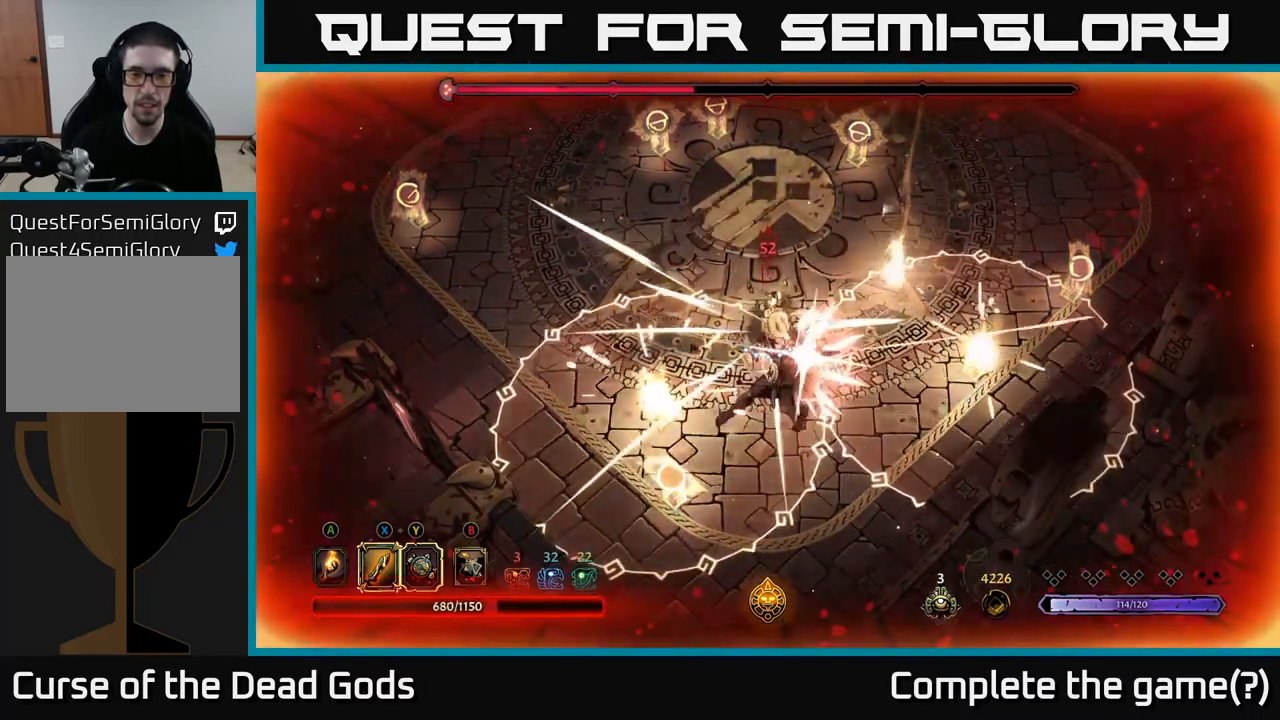
{"buttons": ["L2"], "left_stick": "down", "right_stick": "center", "events": [[334, "left_stick", "down"], [400, "L2", "down"]]}
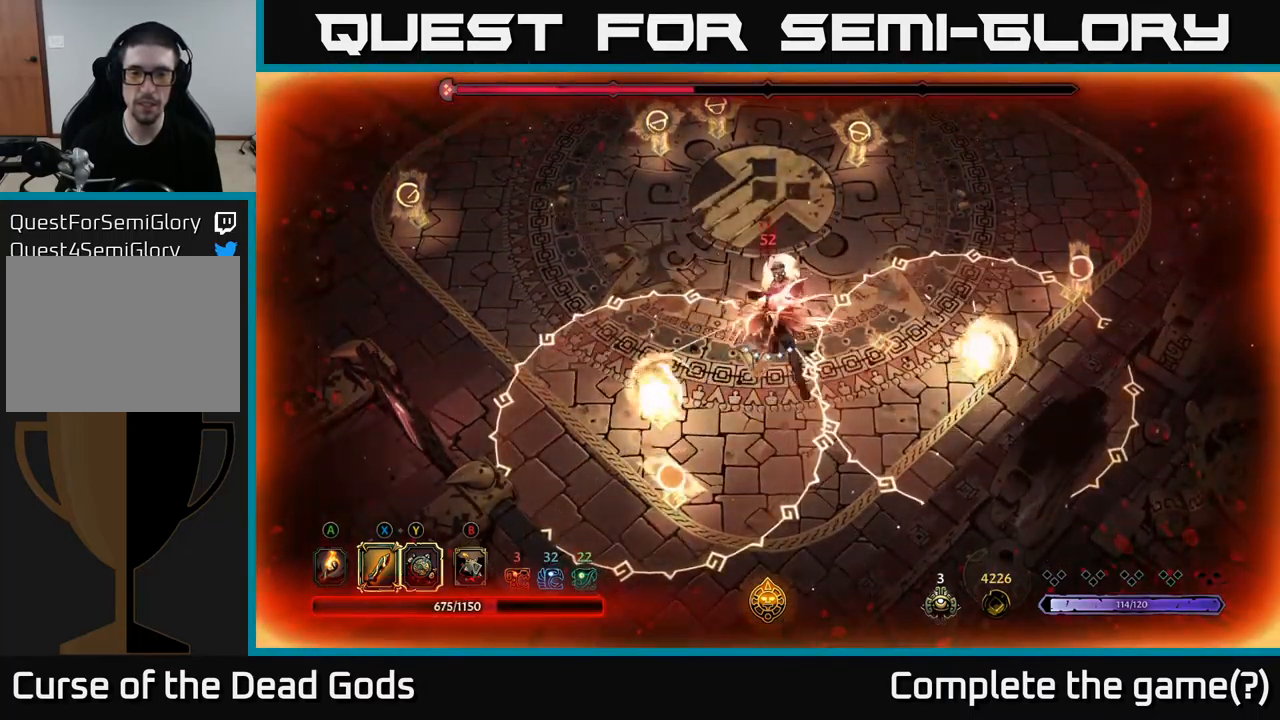
{"buttons": [], "left_stick": "up", "right_stick": "center", "events": [[17, "L2", "up"], [50, "left_stick", "right"], [168, "left_stick", "up"], [268, "R2", "down"], [434, "R2", "up"]]}
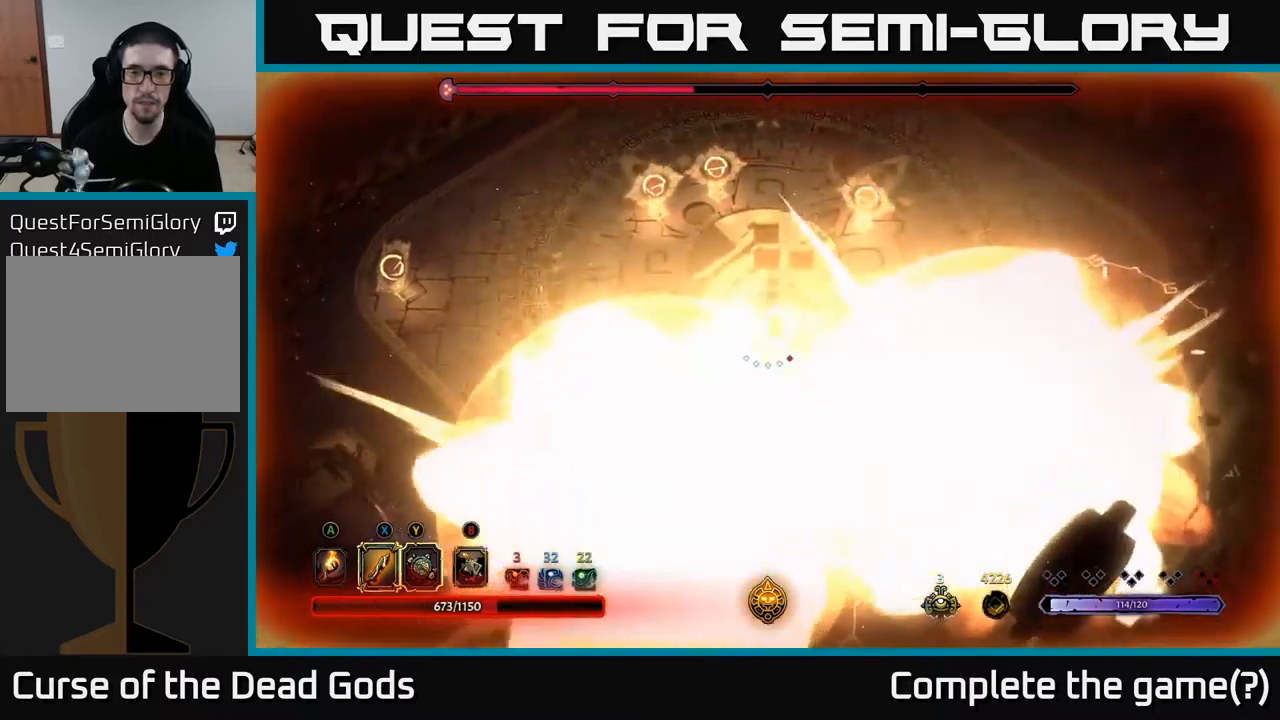
{"buttons": ["Y"], "left_stick": "down", "right_stick": "center", "events": [[317, "left_stick", "down"], [384, "Y", "down"]]}
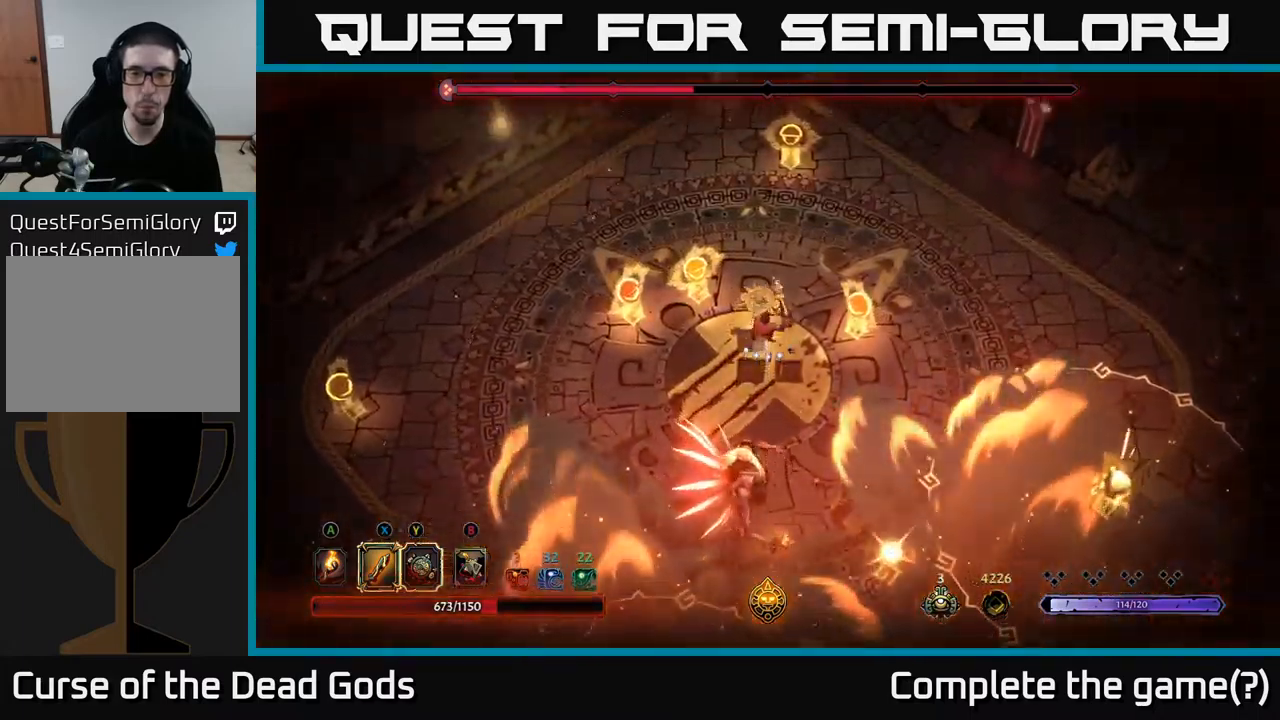
{"buttons": [], "left_stick": "down", "right_stick": "center", "events": [[450, "Y", "up"]]}
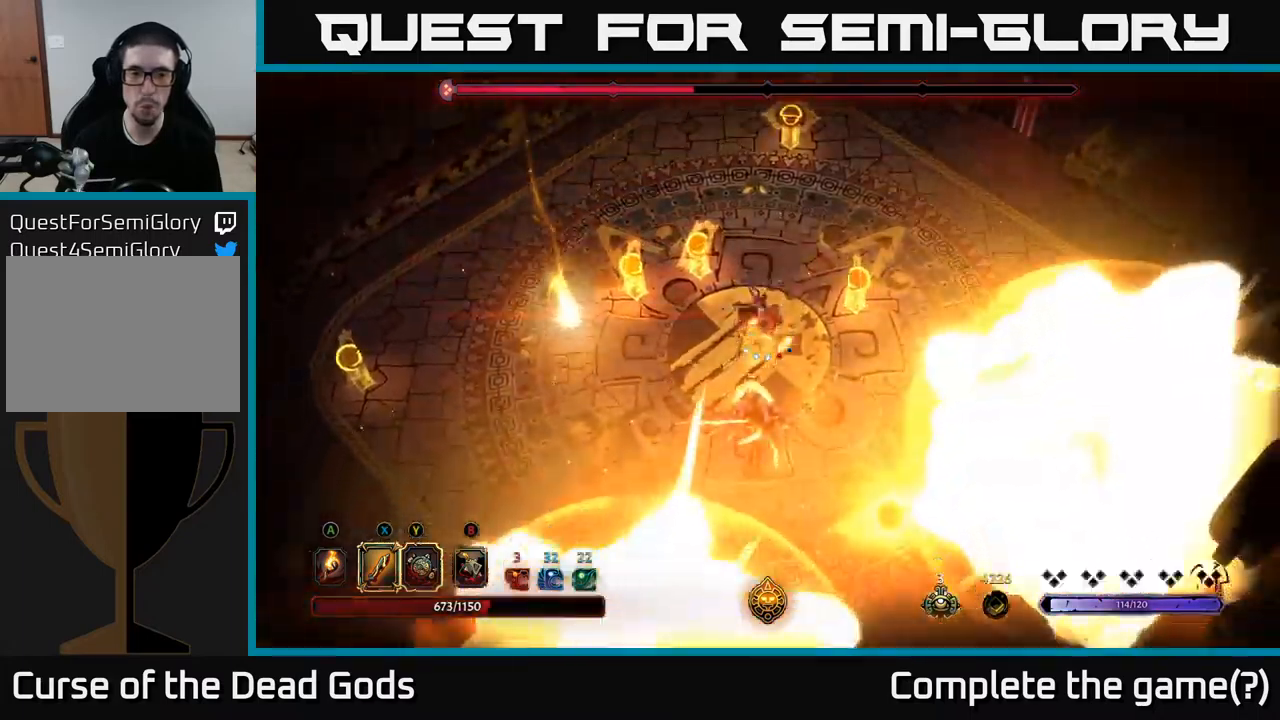
{"buttons": [], "left_stick": "down", "right_stick": "center", "events": [[200, "X", "down"], [317, "X", "up"]]}
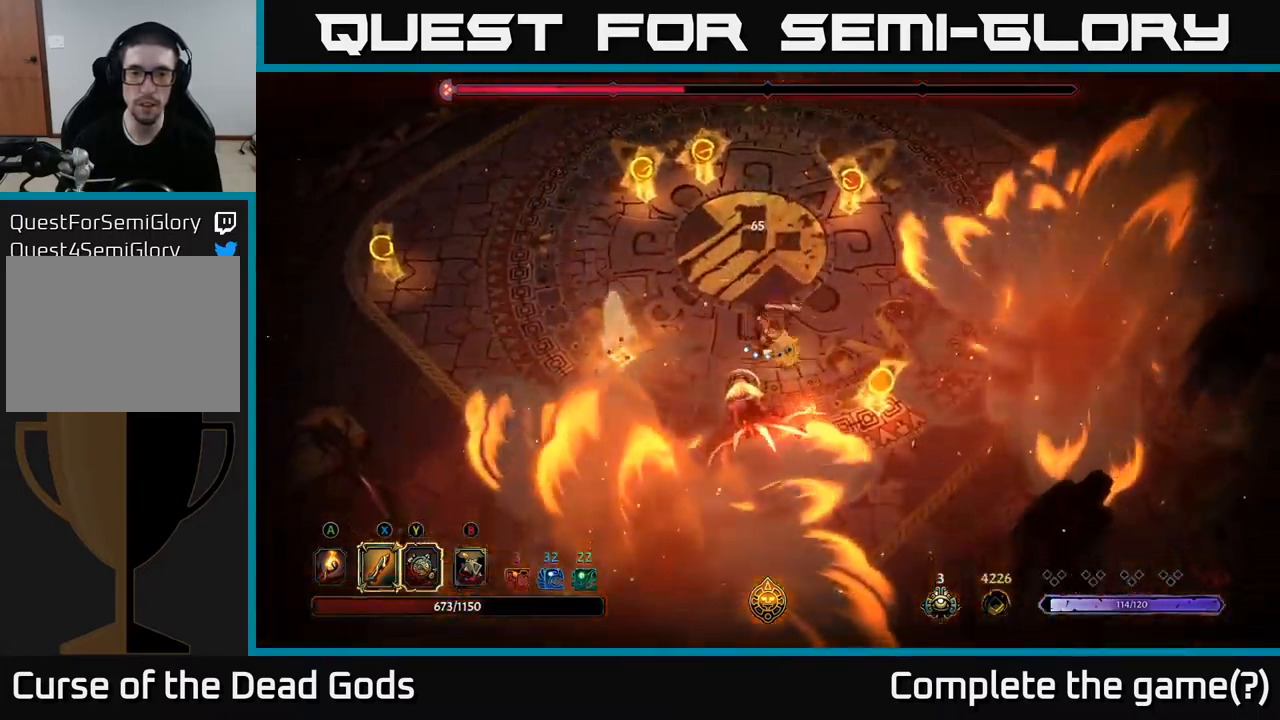
{"buttons": [], "left_stick": "down", "right_stick": "center", "events": [[134, "X", "down"], [267, "X", "up"]]}
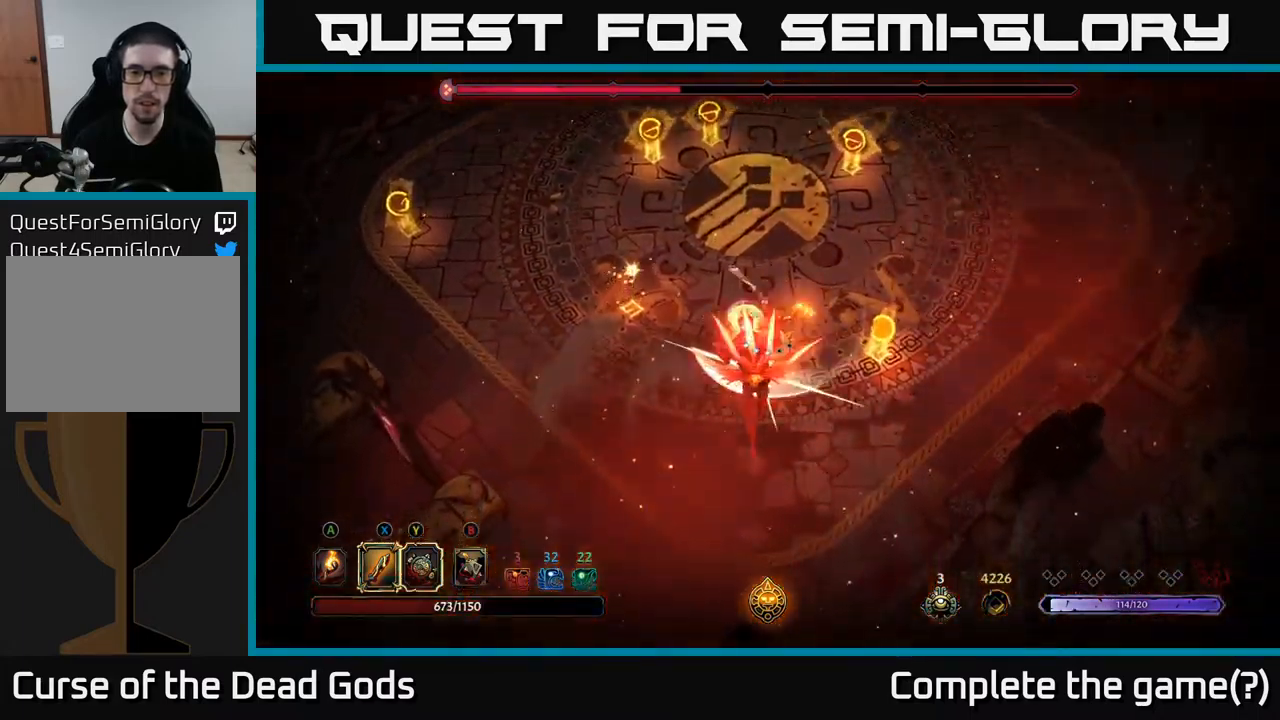
{"buttons": [], "left_stick": "down", "right_stick": "center", "events": [[50, "X", "down"], [184, "X", "up"]]}
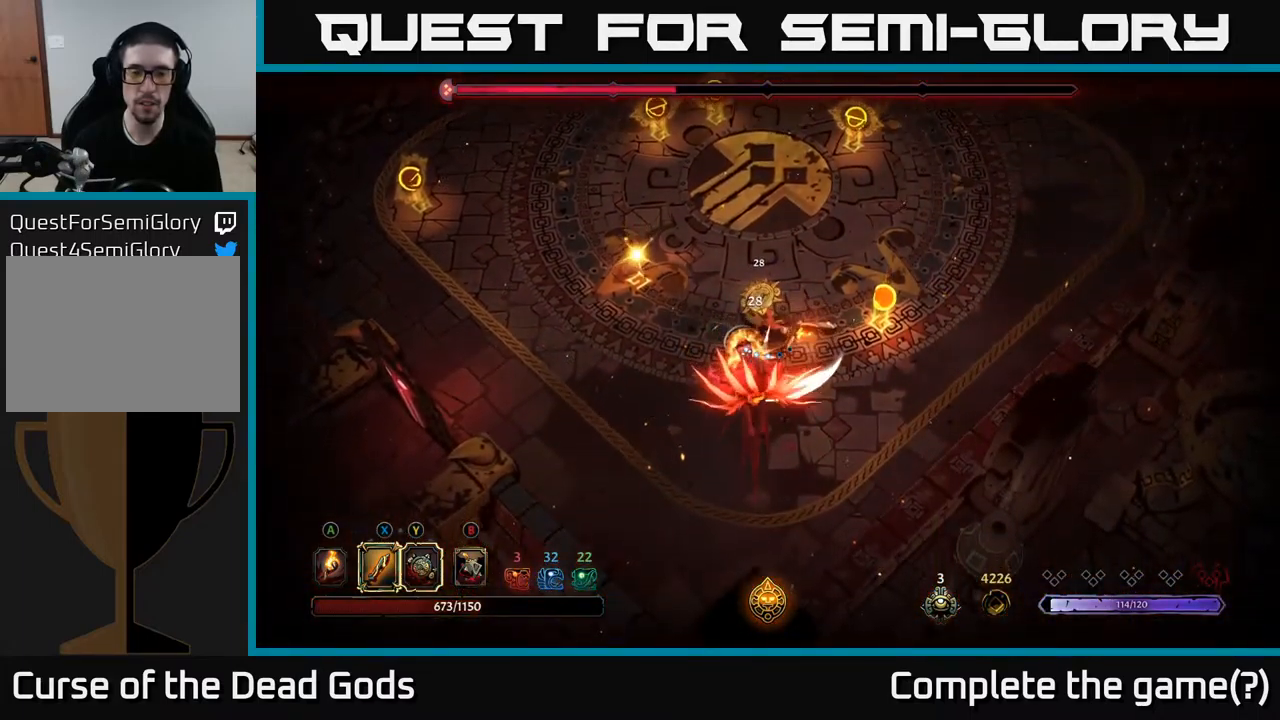
{"buttons": [], "left_stick": "down", "right_stick": "center", "events": [[84, "left_stick", "center"], [284, "X", "down"], [300, "left_stick", "down"], [367, "X", "up"]]}
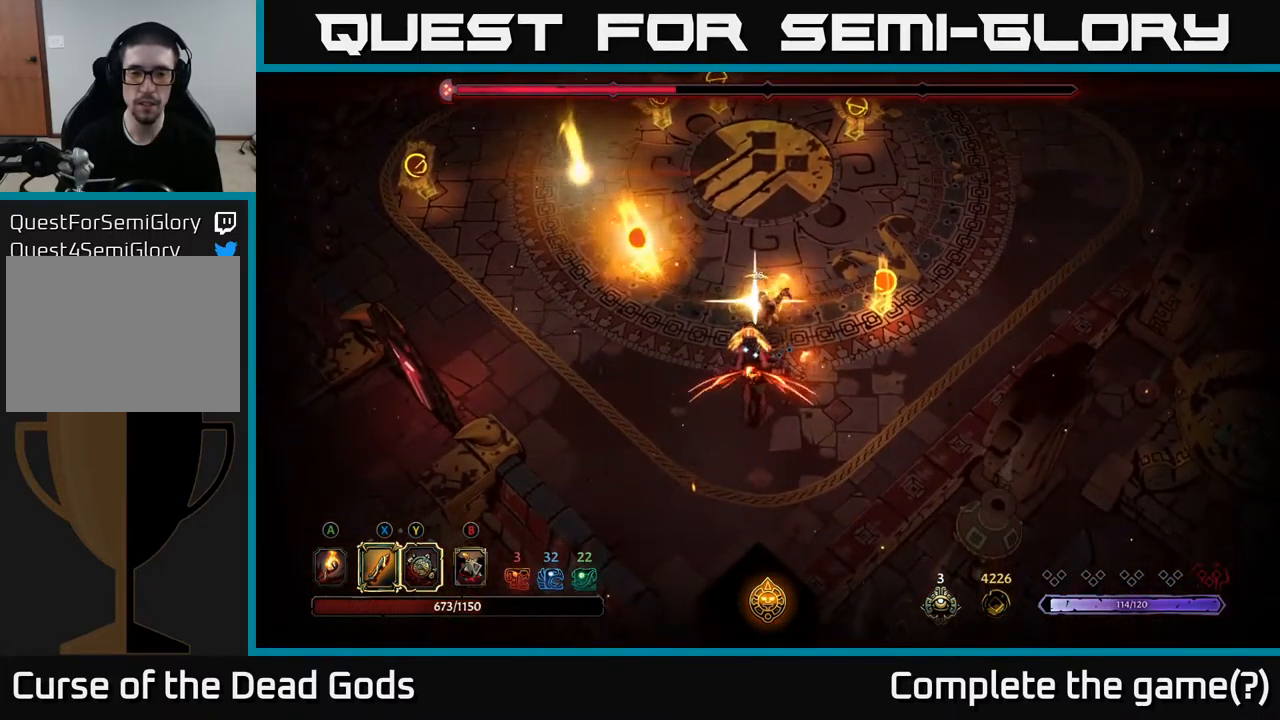
{"buttons": [], "left_stick": "center", "right_stick": "center", "events": [[217, "left_stick", "center"]]}
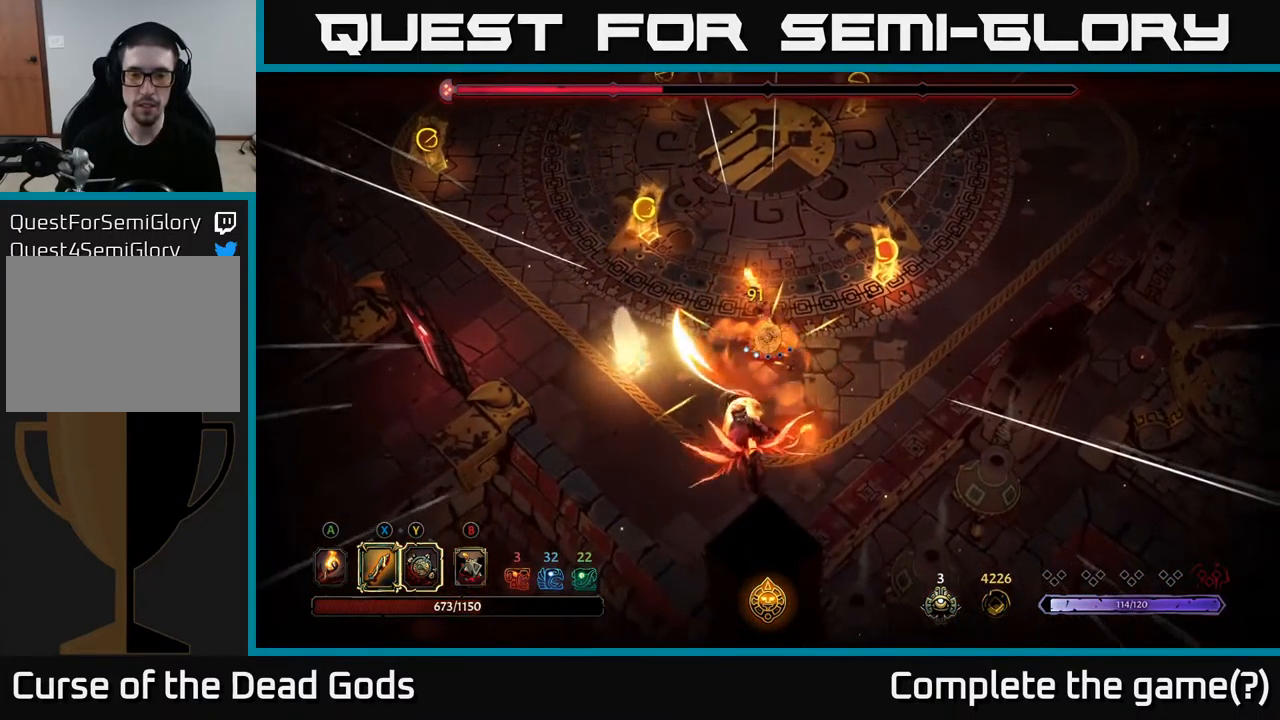
{"buttons": [], "left_stick": "up", "right_stick": "center", "events": [[217, "left_stick", "up"]]}
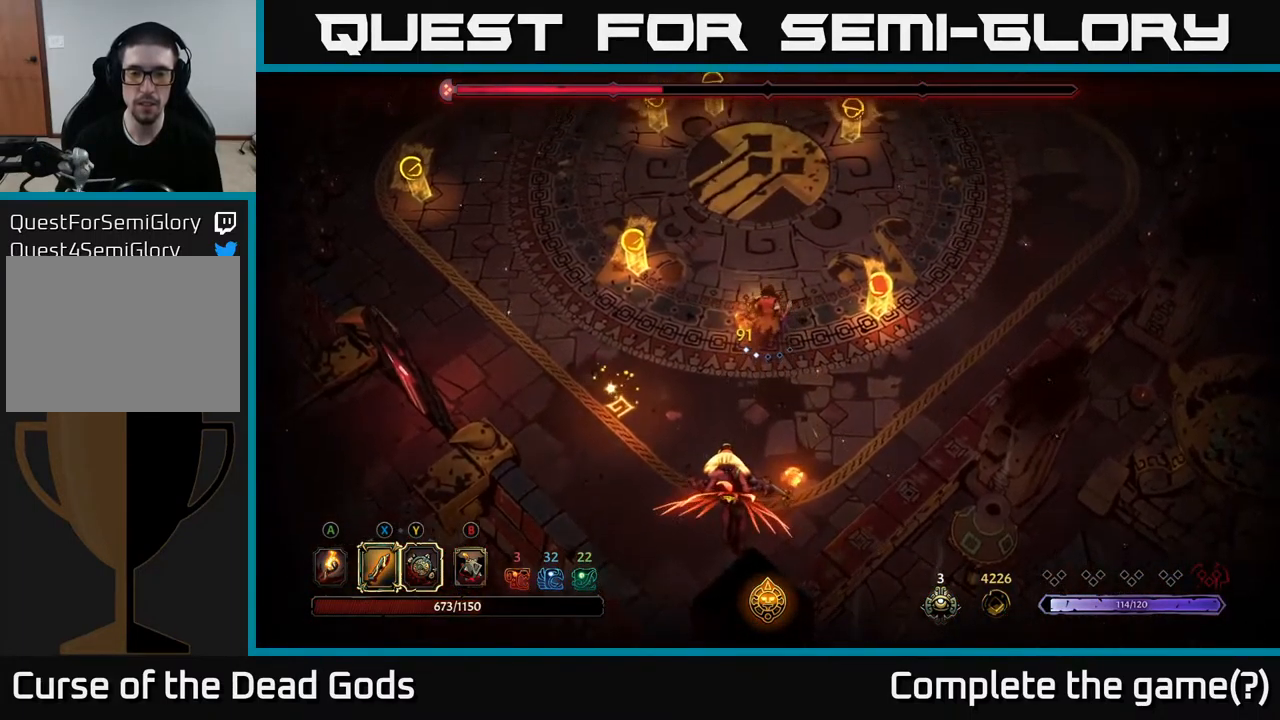
{"buttons": [], "left_stick": "up", "right_stick": "center", "events": []}
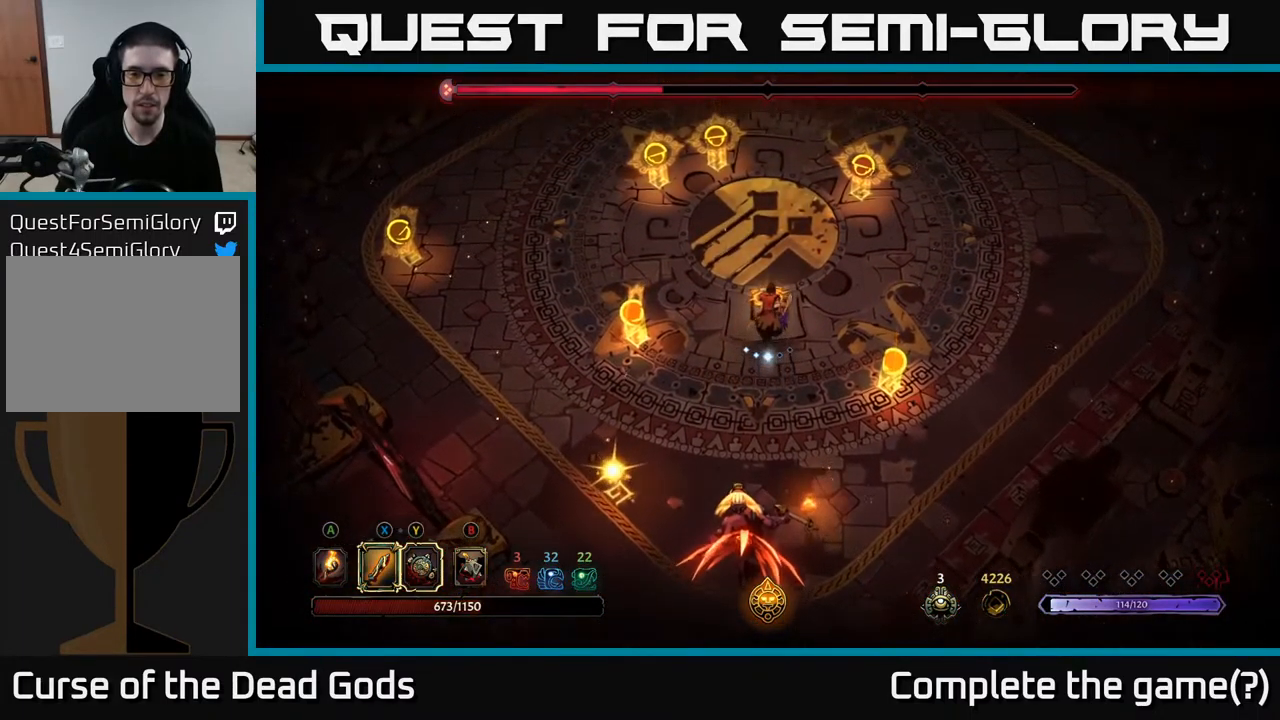
{"buttons": ["Y"], "left_stick": "down", "right_stick": "center", "events": [[450, "left_stick", "down"], [467, "Y", "down"]]}
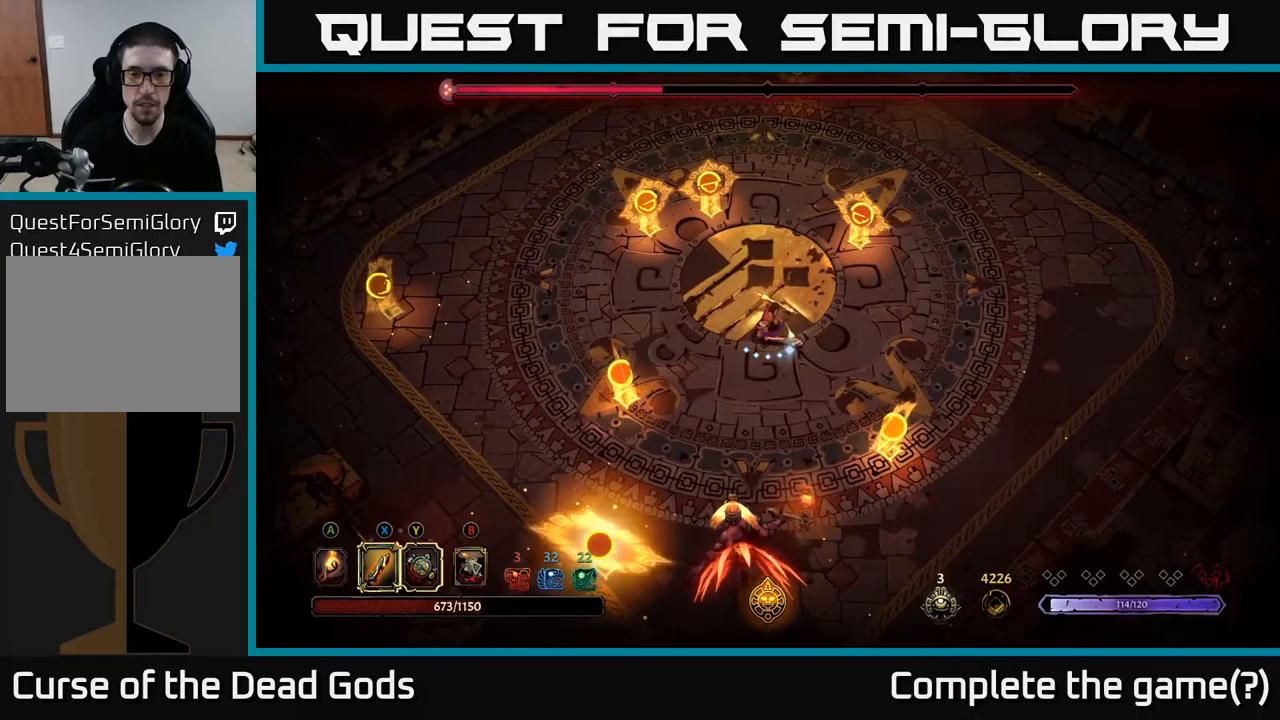
{"buttons": [], "left_stick": "down", "right_stick": "center", "events": [[417, "Y", "up"]]}
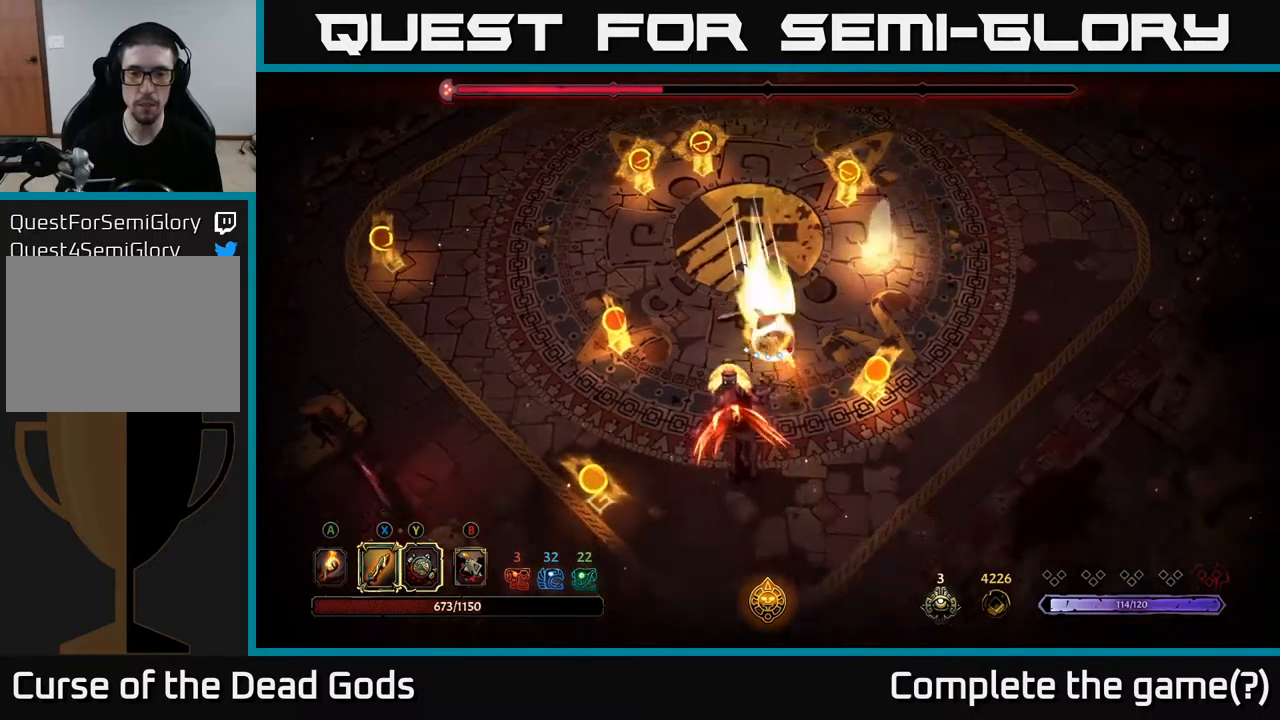
{"buttons": [], "left_stick": "down", "right_stick": "center", "events": [[200, "X", "down"], [333, "X", "up"]]}
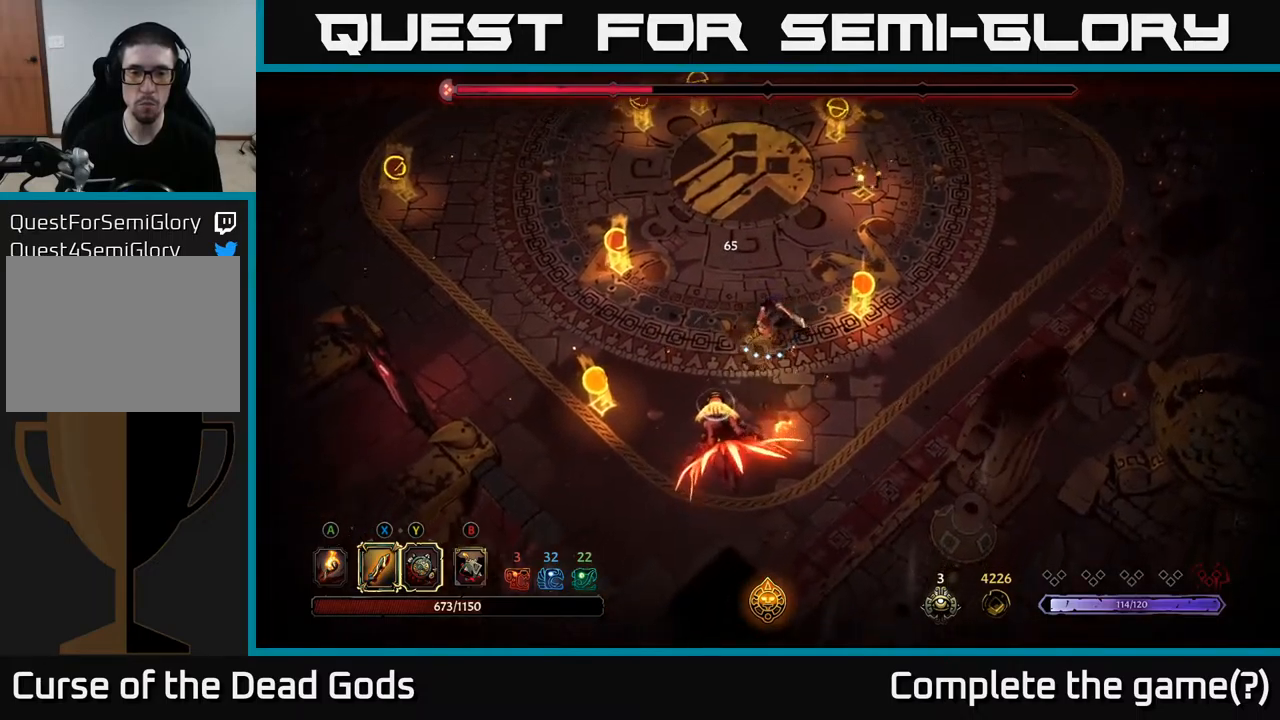
{"buttons": ["X"], "left_stick": "down", "right_stick": "center", "events": [[100, "X", "down"], [233, "X", "up"], [500, "X", "down"]]}
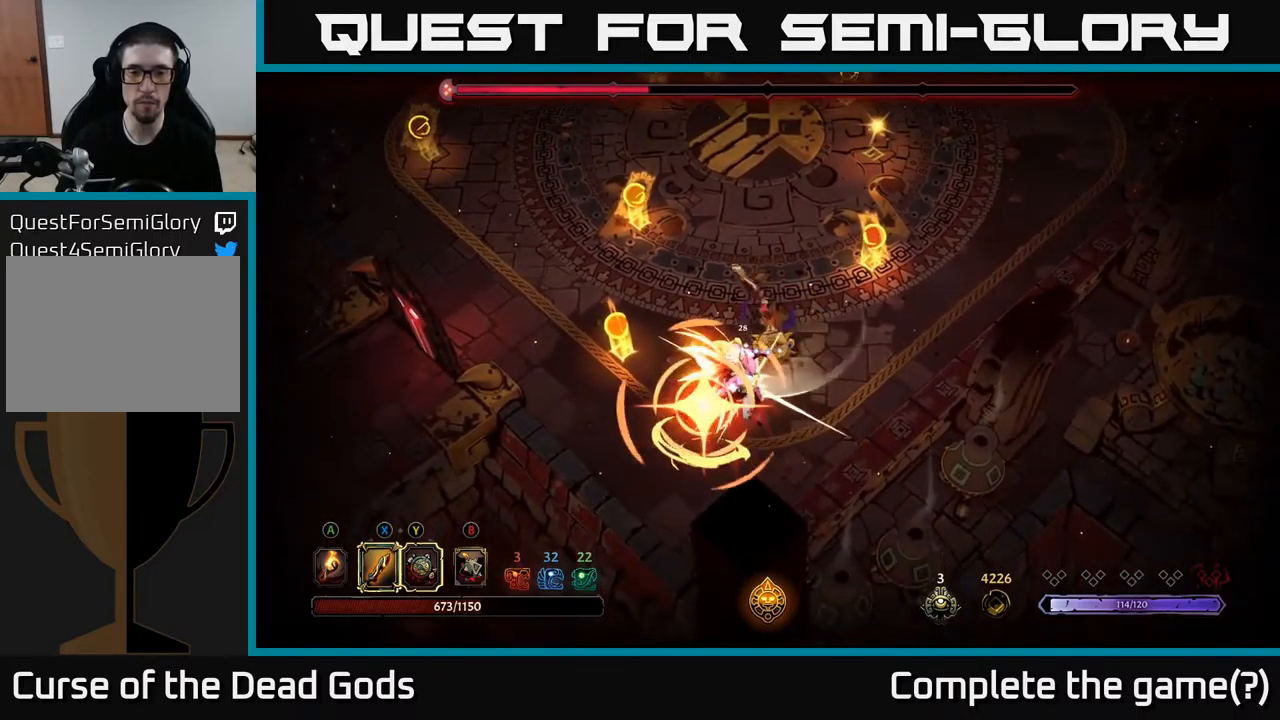
{"buttons": ["L2"], "left_stick": "down", "right_stick": "center", "events": [[100, "X", "up"], [233, "left_stick", "center"], [417, "L2", "down"], [417, "left_stick", "down"]]}
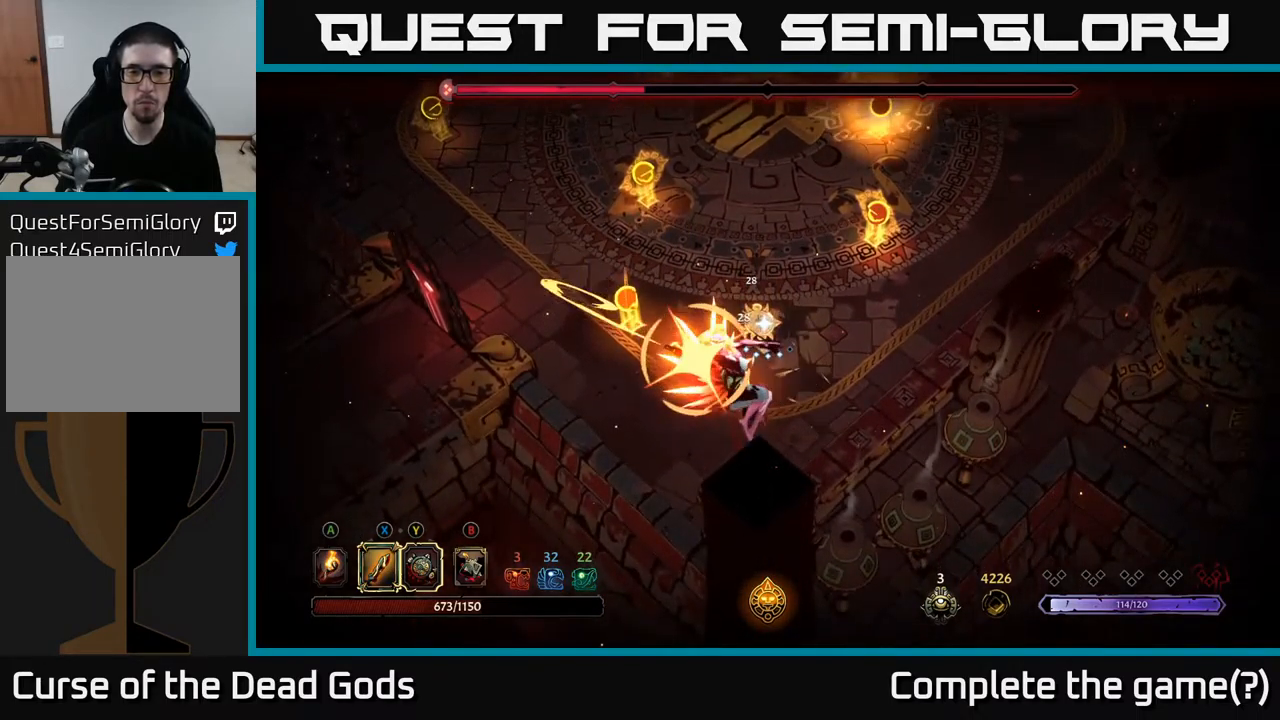
{"buttons": [], "left_stick": "right", "right_stick": "center", "events": [[33, "L2", "up"], [500, "left_stick", "right"]]}
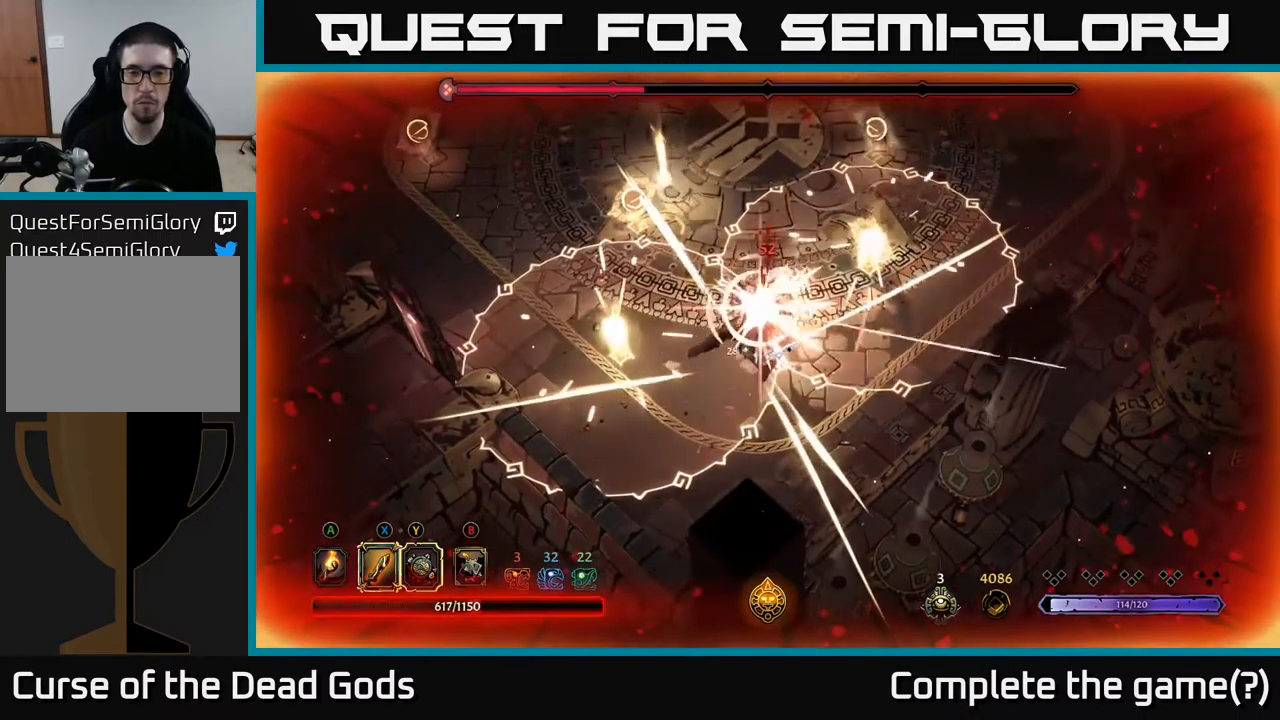
{"buttons": ["L2"], "left_stick": "up", "right_stick": "center", "events": [[133, "left_stick", "up"], [400, "L2", "down"]]}
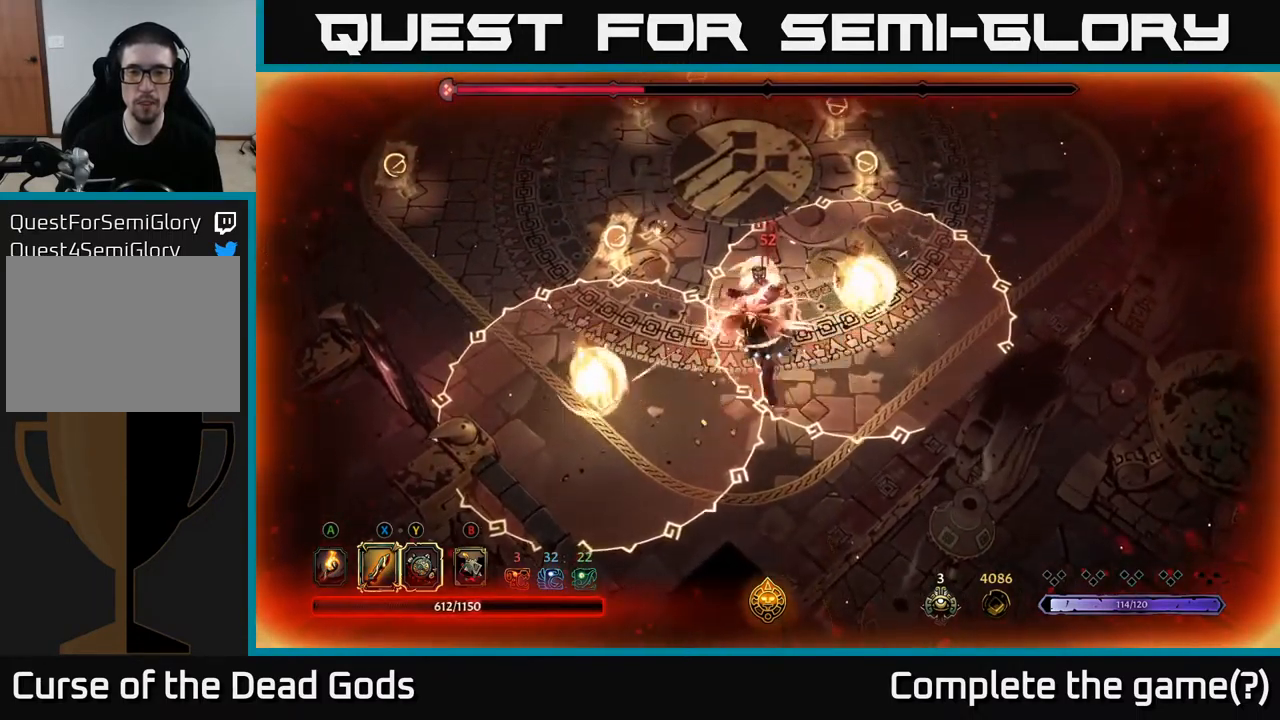
{"buttons": [], "left_stick": "up", "right_stick": "center", "events": [[100, "L2", "up"], [133, "R2", "down"], [267, "R2", "up"], [350, "R2", "down"], [467, "R2", "up"]]}
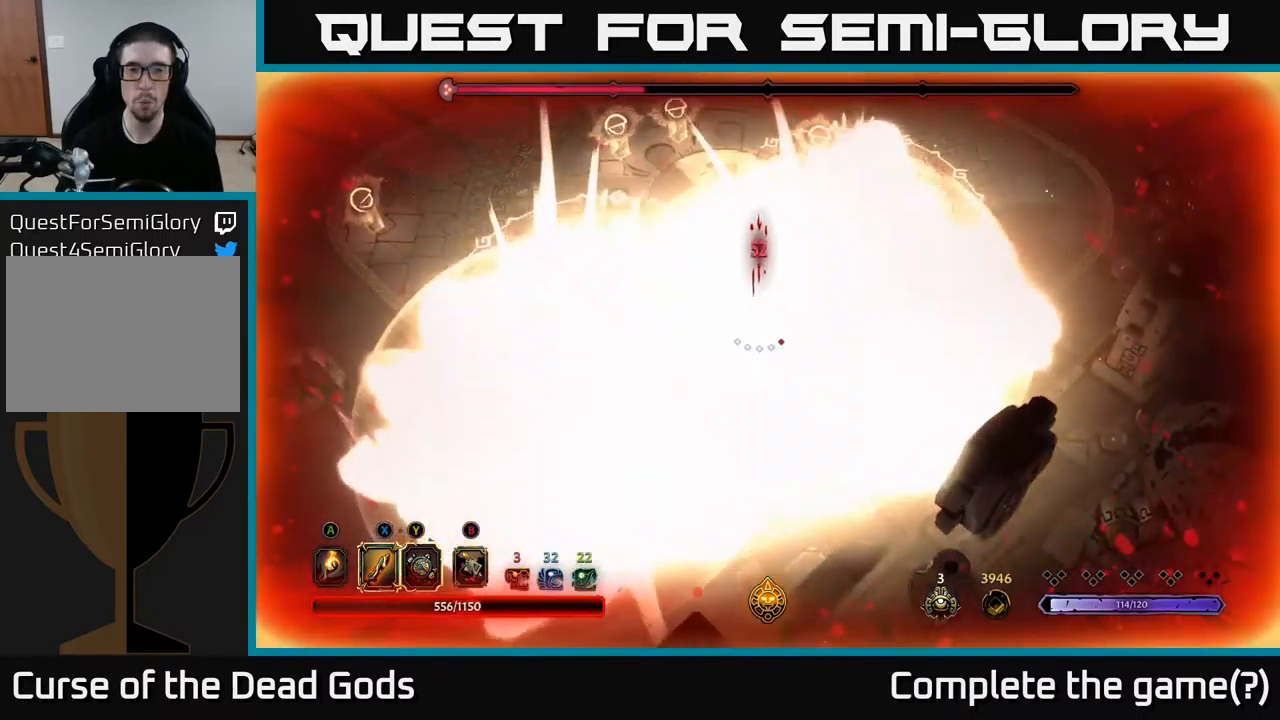
{"buttons": [], "left_stick": "up", "right_stick": "center", "events": [[17, "R2", "down"], [117, "R2", "up"], [200, "R2", "down"], [300, "R2", "up"]]}